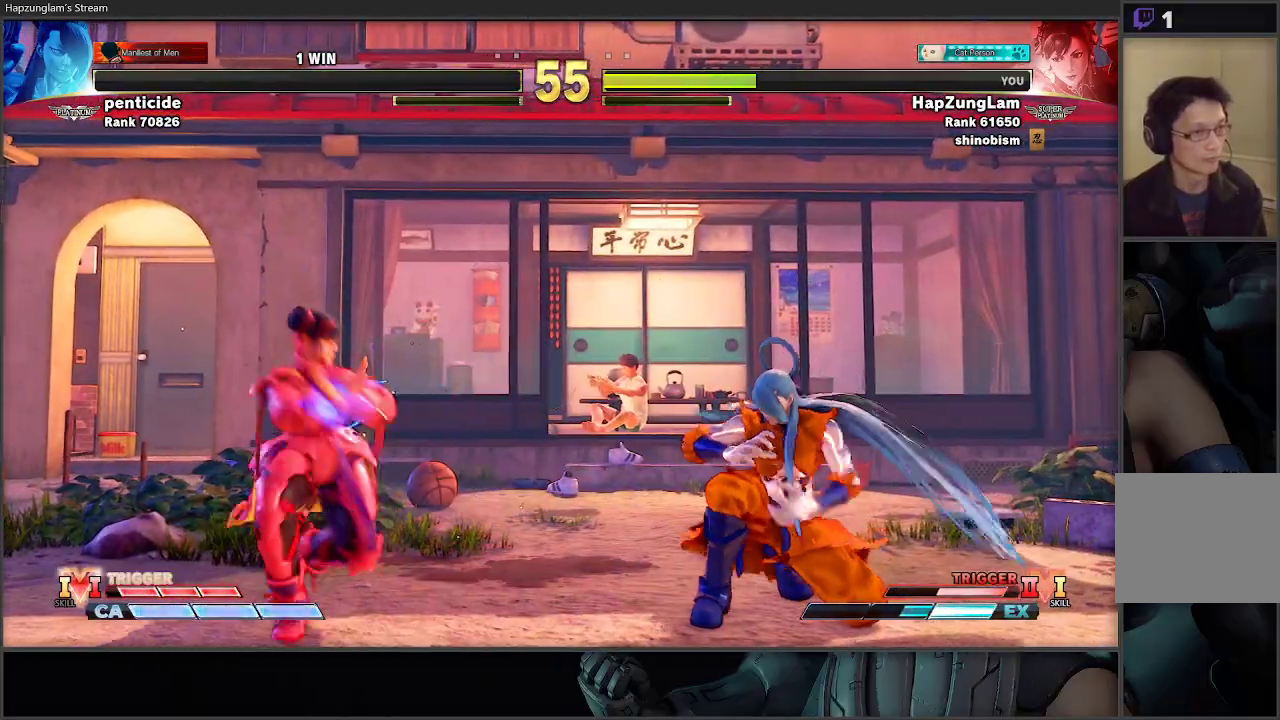
Gameplay with a controller (Xbox layout); each line is a JSON object with the inputs held at the frame after it. "events" lists button and stick changes between this image and that frame as [ms after this image, input, new state], when the widget could be followed in between.
{"buttons": ["L3"], "left_stick": "left", "right_stick": "center", "events": [[67, "left_stick", "right"], [117, "R1", "down"], [150, "L3", "down"], [167, "left_stick", "left"], [250, "R1", "up"]]}
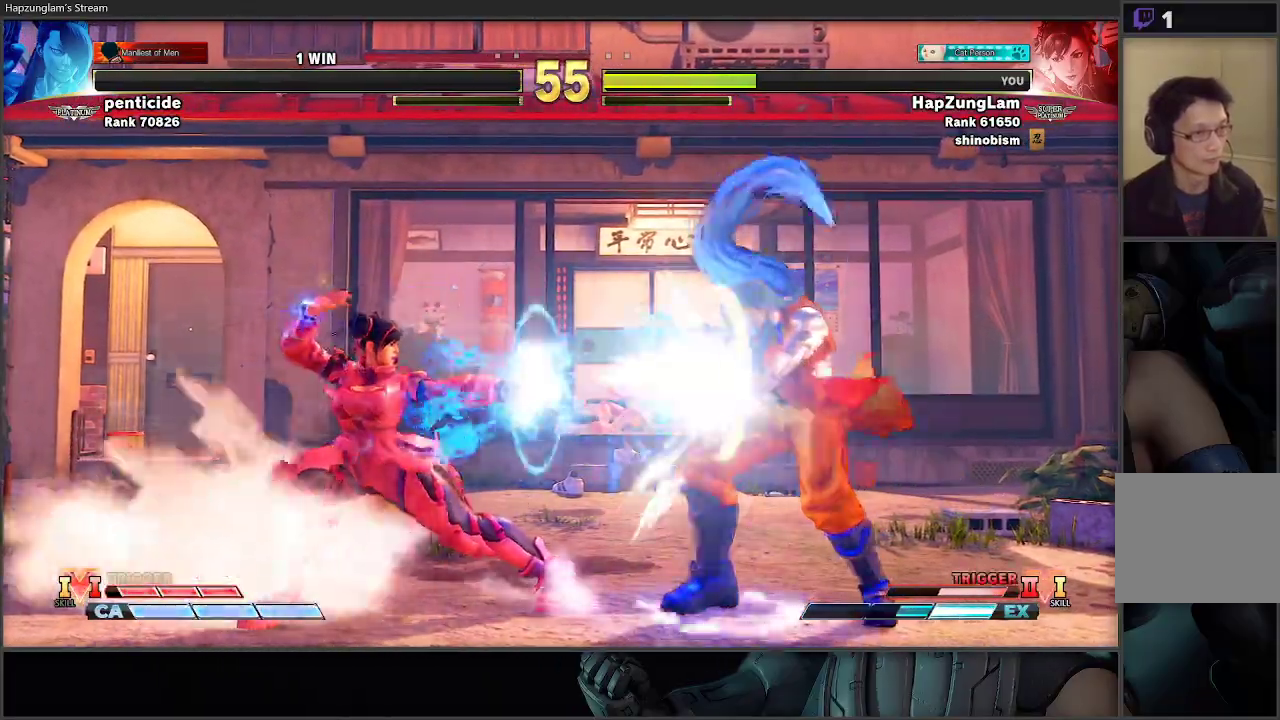
{"buttons": ["L3"], "left_stick": "down-left", "right_stick": "center", "events": [[33, "L3", "up"], [150, "left_stick", "right"], [250, "left_stick", "center"], [300, "left_stick", "right"], [500, "L3", "down"], [500, "left_stick", "down-left"]]}
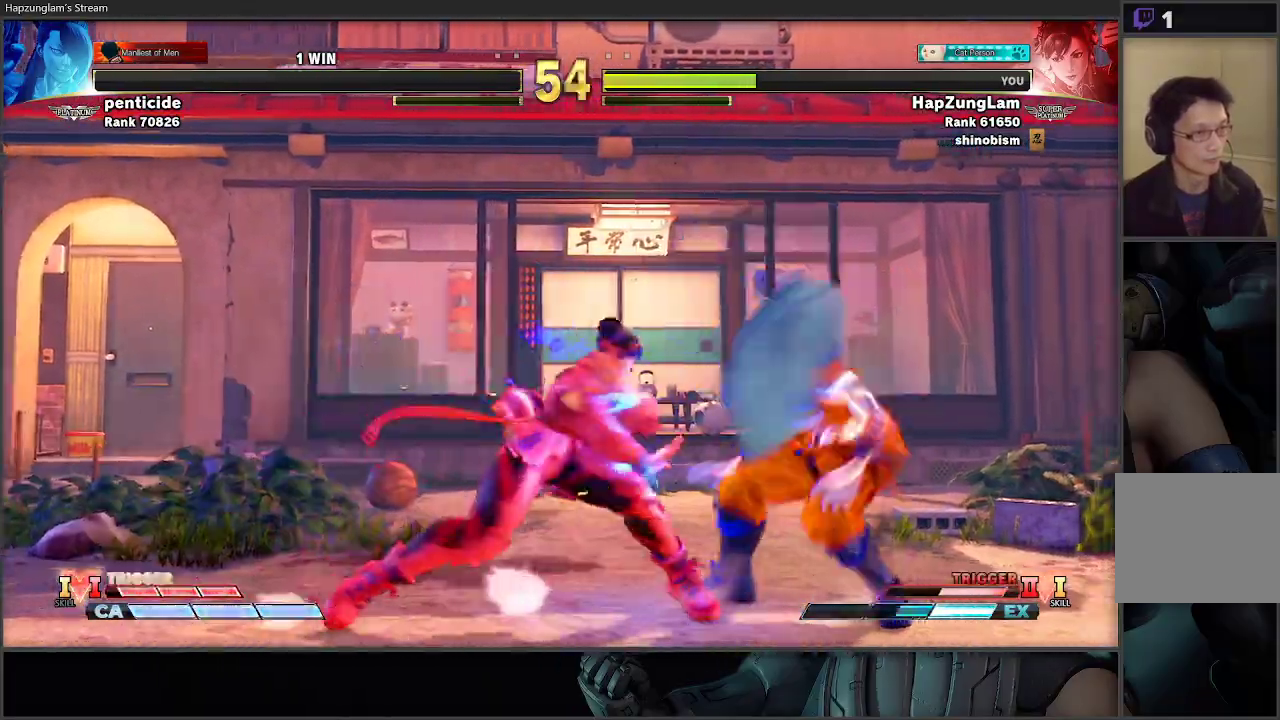
{"buttons": [], "left_stick": "right", "right_stick": "center", "events": [[100, "A", "down"], [267, "A", "up"], [400, "L3", "up"], [417, "left_stick", "right"]]}
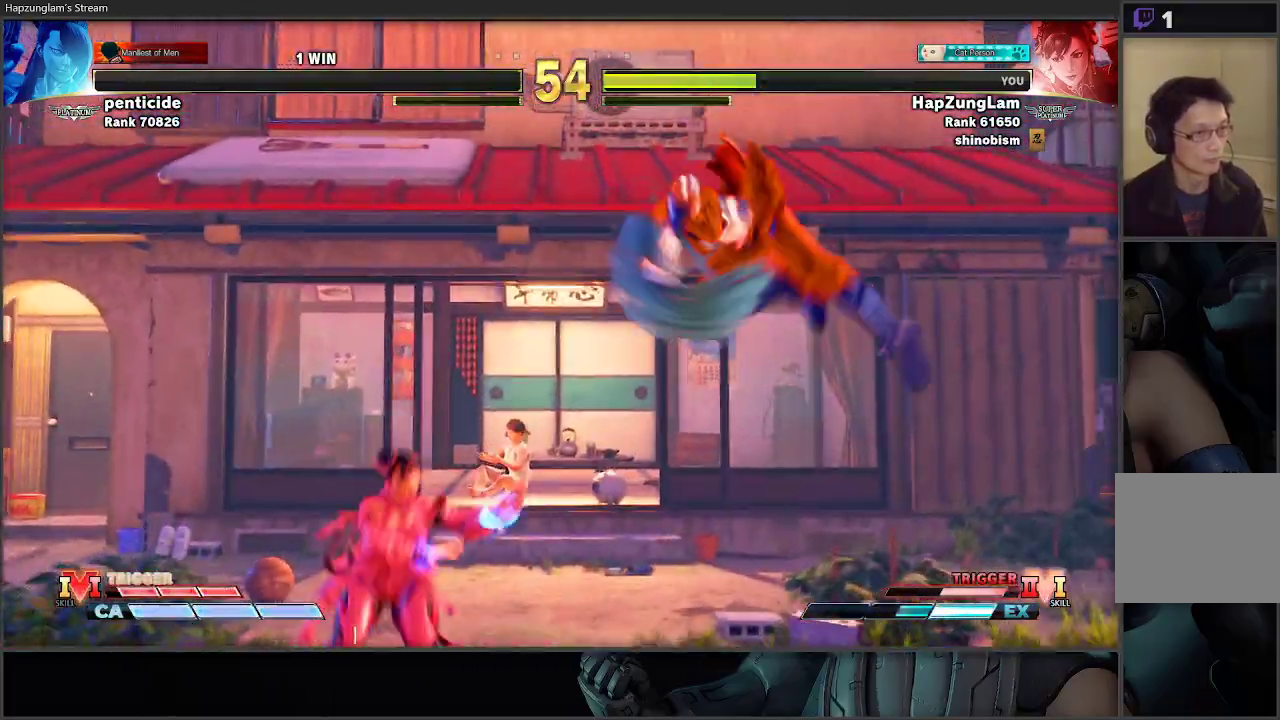
{"buttons": ["R1", "L3"], "left_stick": "left", "right_stick": "center", "events": [[150, "Y", "down"], [300, "Y", "up"], [300, "left_stick", "down-left"], [400, "L3", "down"], [400, "R1", "down"], [400, "R2", "down"], [400, "left_stick", "left"], [500, "R2", "up"]]}
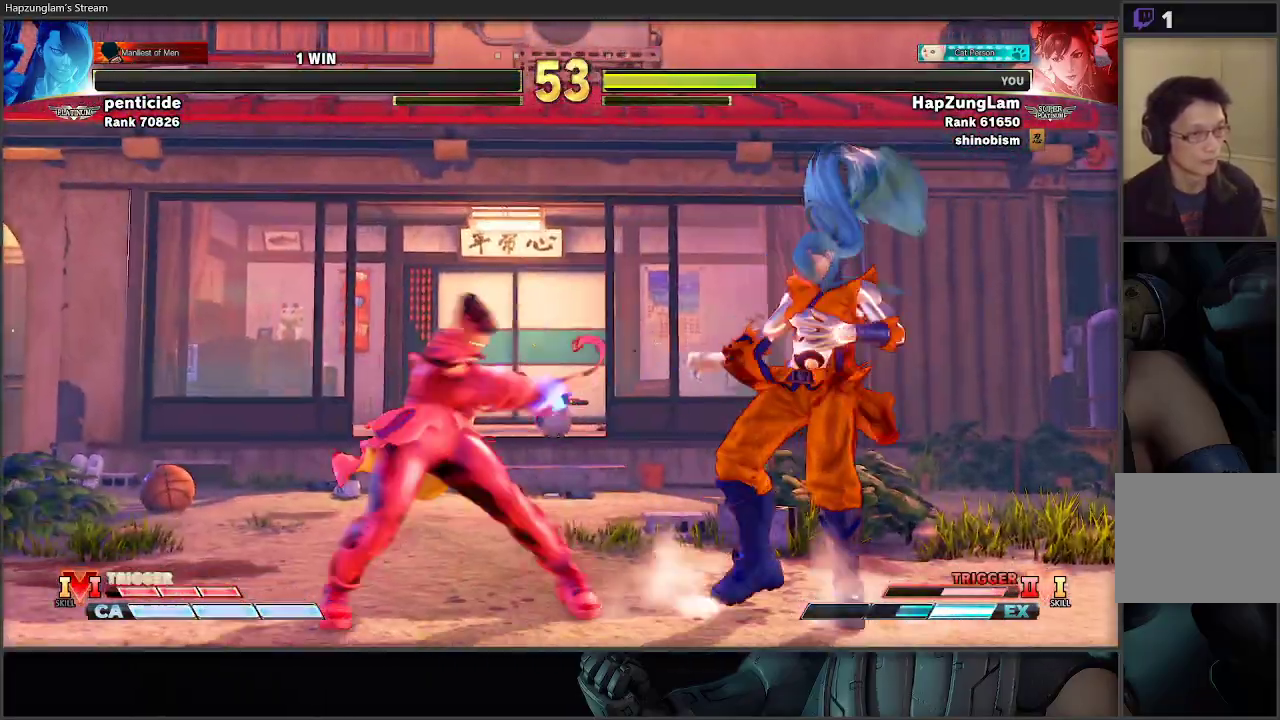
{"buttons": [], "left_stick": "right", "right_stick": "center", "events": [[17, "R1", "up"], [217, "L3", "up"], [217, "left_stick", "down"], [300, "left_stick", "right"]]}
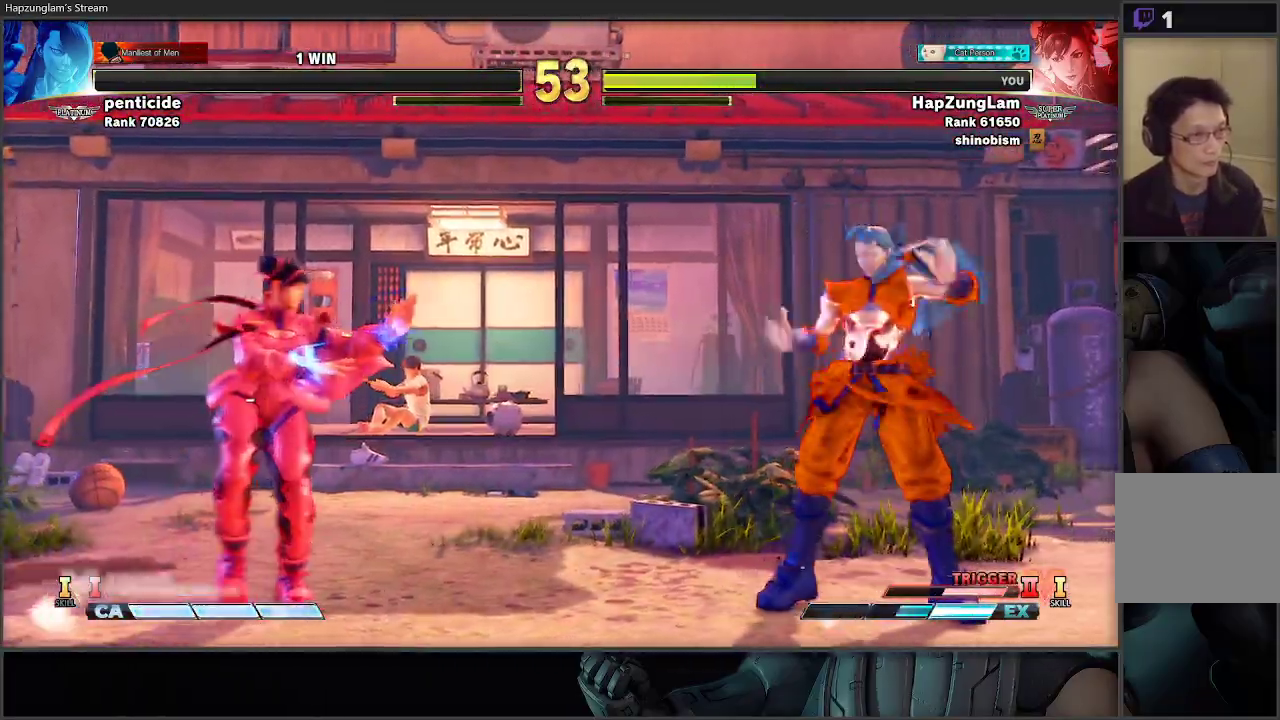
{"buttons": ["L3"], "left_stick": "down-left", "right_stick": "center", "events": [[67, "left_stick", "down-left"], [283, "left_stick", "right"], [350, "left_stick", "down-left"], [483, "L3", "down"]]}
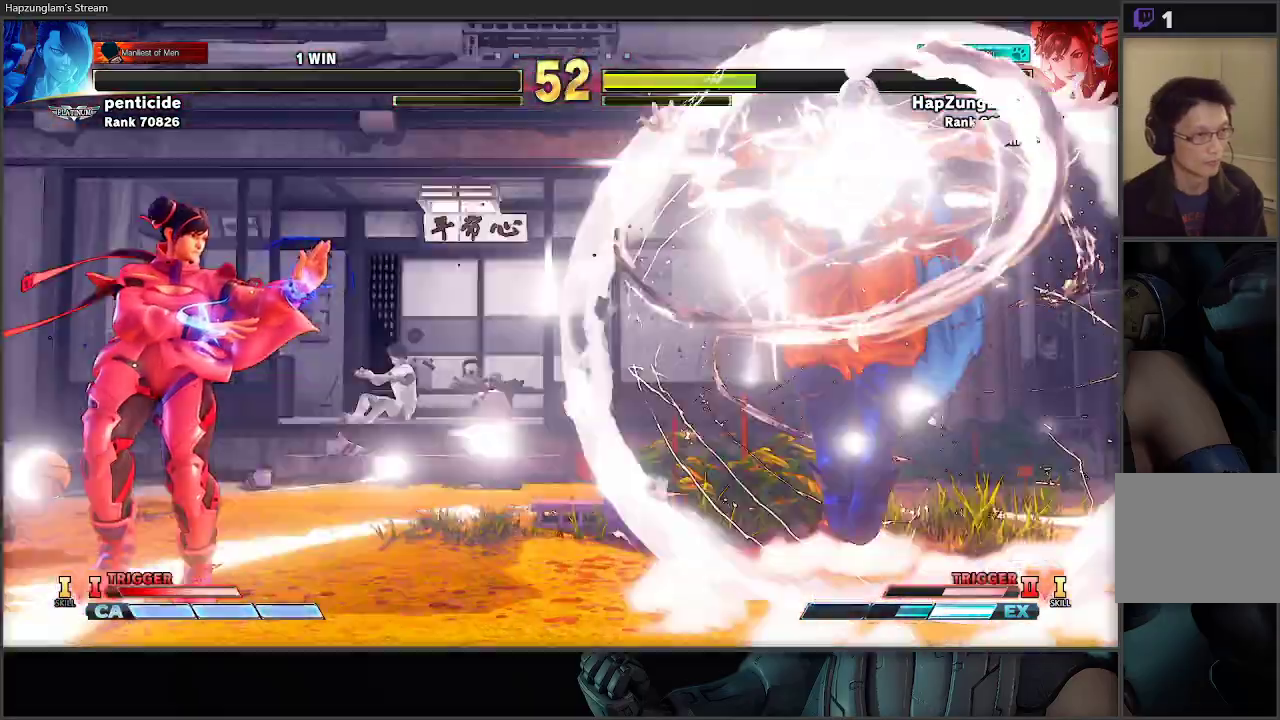
{"buttons": [], "left_stick": "down-left", "right_stick": "center", "events": [[100, "left_stick", "left"], [400, "L3", "up"], [400, "left_stick", "down-left"]]}
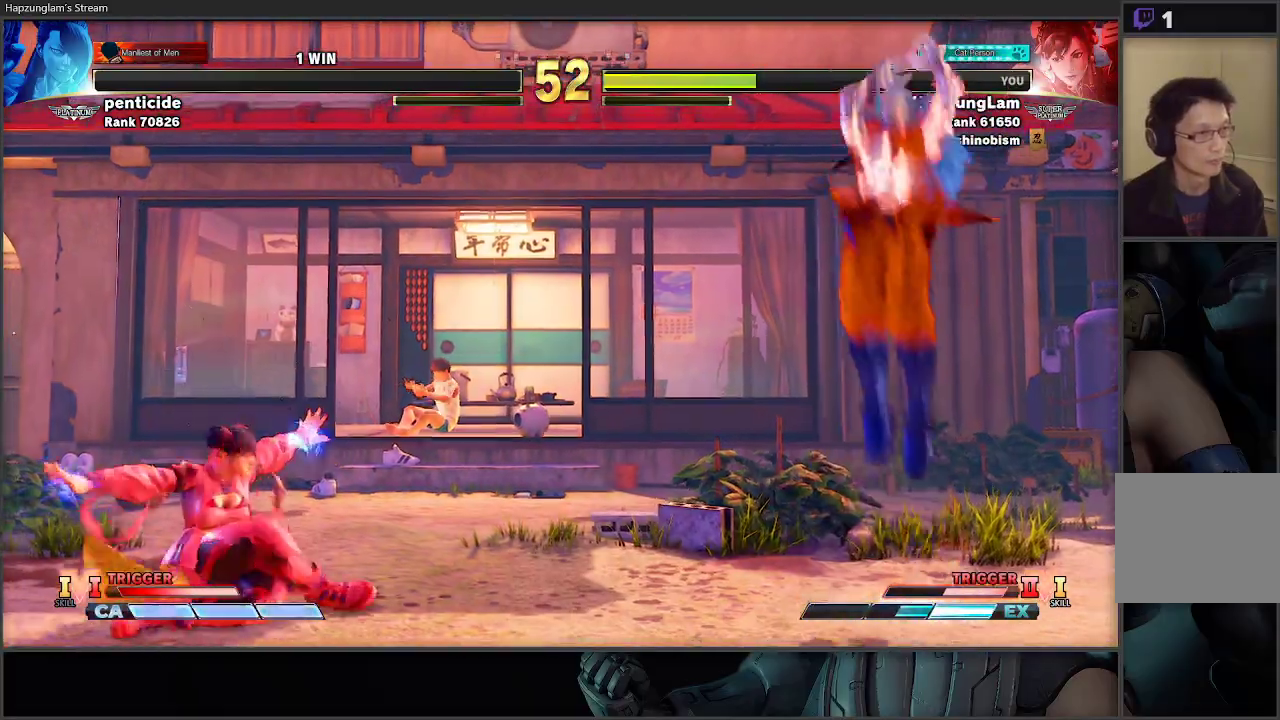
{"buttons": [], "left_stick": "right", "right_stick": "center", "events": [[317, "left_stick", "down-right"], [367, "left_stick", "right"]]}
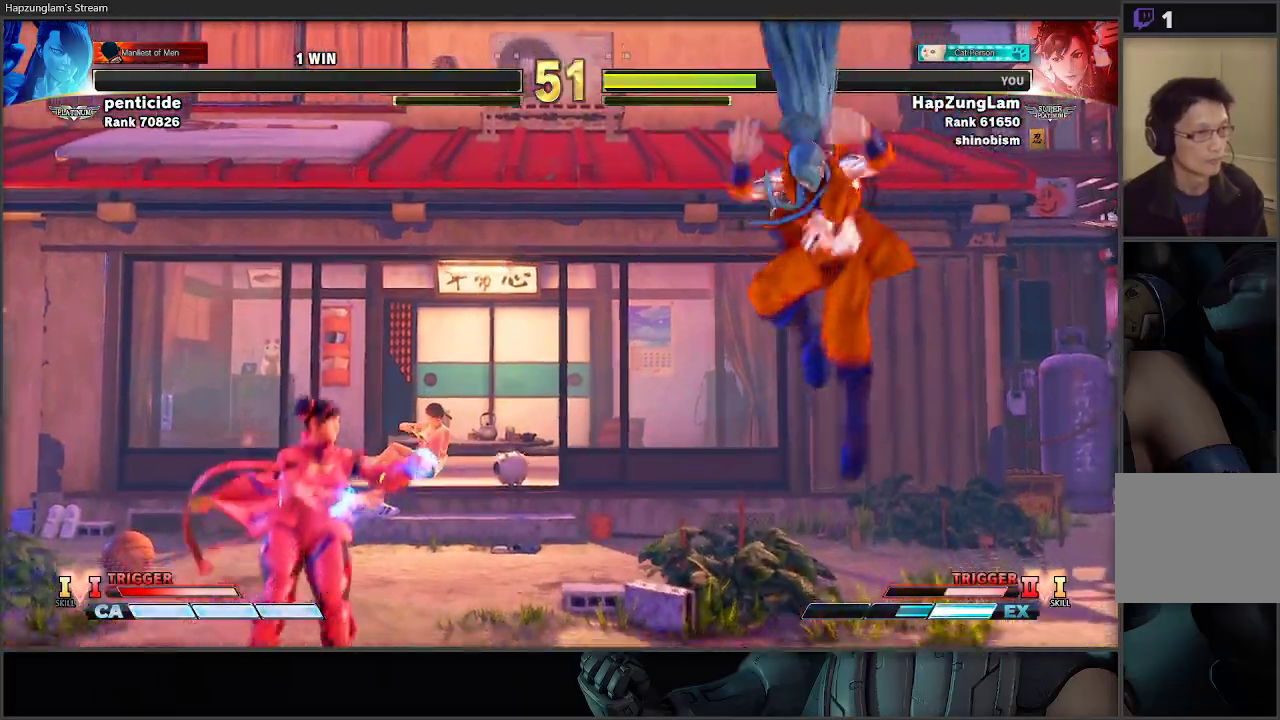
{"buttons": [], "left_stick": "down-left", "right_stick": "center", "events": [[83, "left_stick", "up-right"], [333, "left_stick", "down-left"]]}
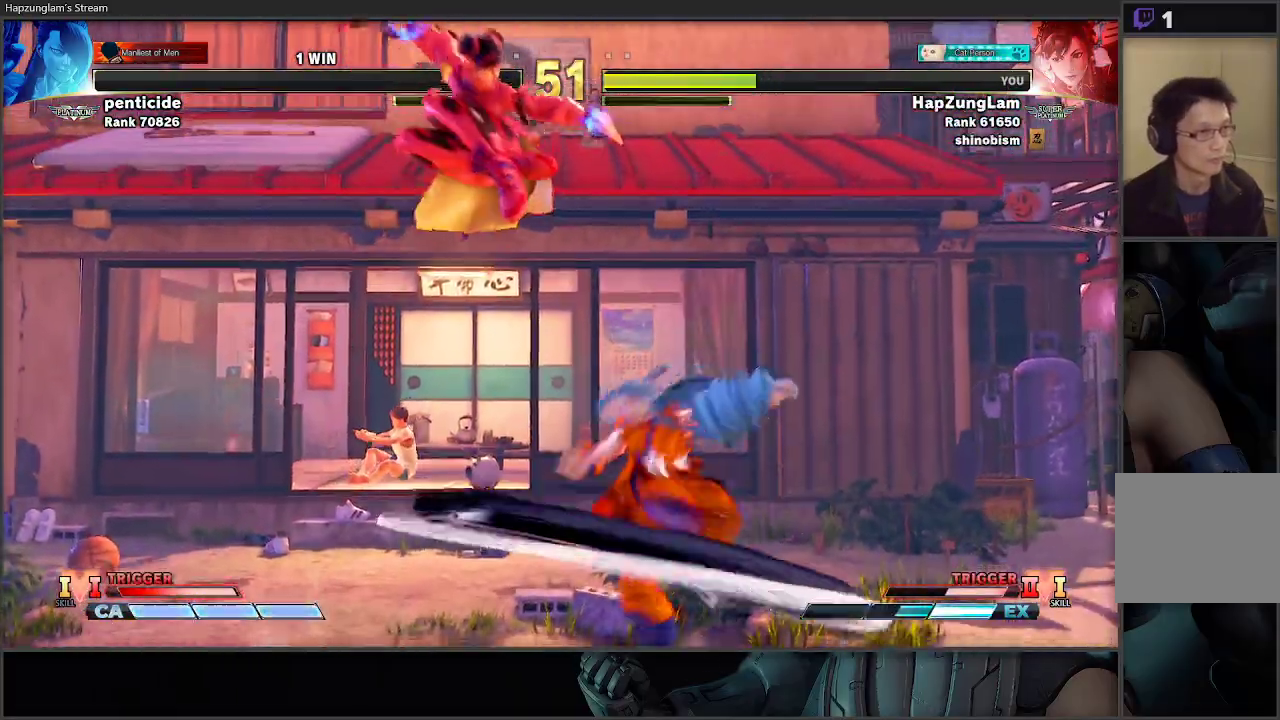
{"buttons": [], "left_stick": "down", "right_stick": "center", "events": [[33, "A", "down"], [33, "R2", "down"], [133, "A", "up"], [133, "R2", "up"], [150, "left_stick", "down"]]}
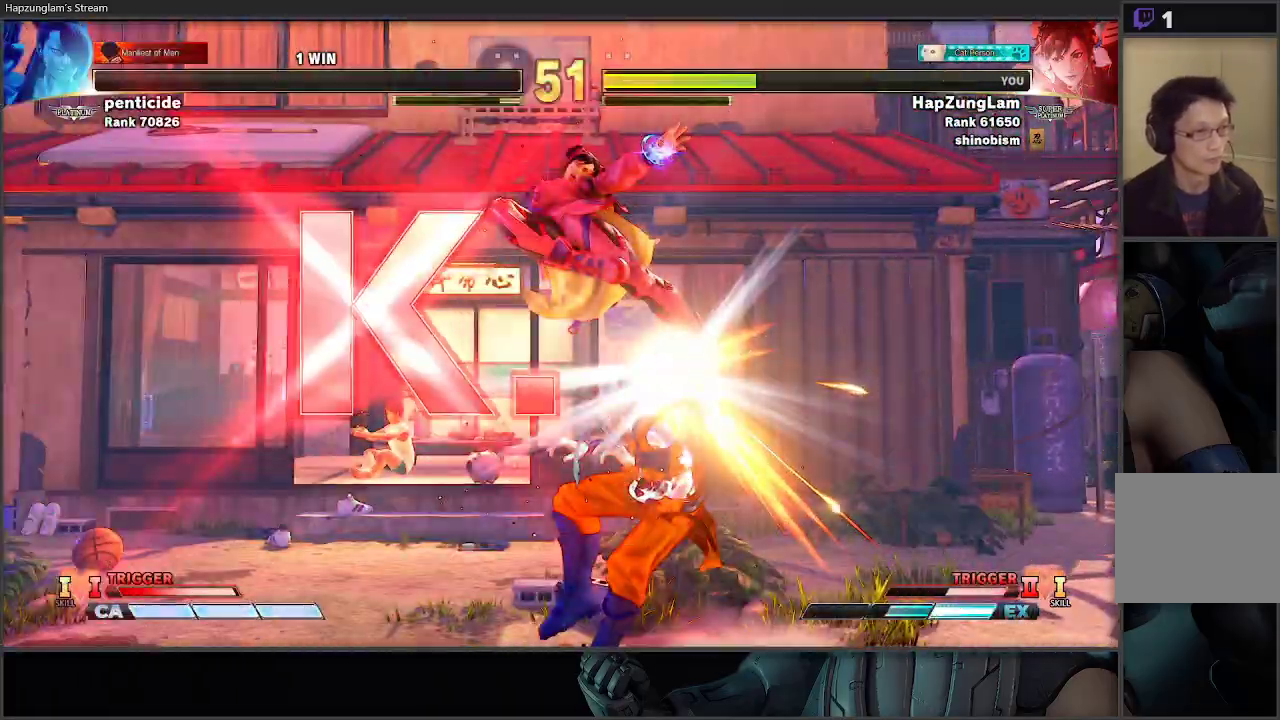
{"buttons": [], "left_stick": "center", "right_stick": "center", "events": [[250, "left_stick", "center"]]}
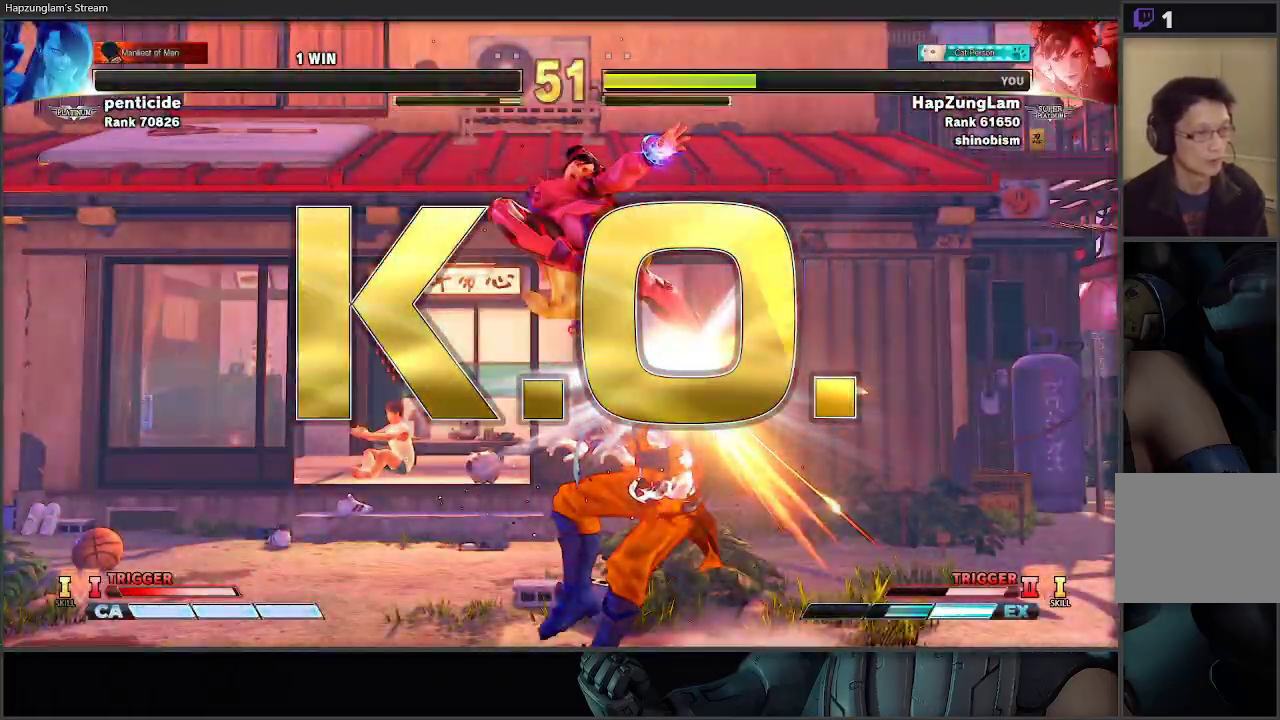
{"buttons": [], "left_stick": "center", "right_stick": "center", "events": []}
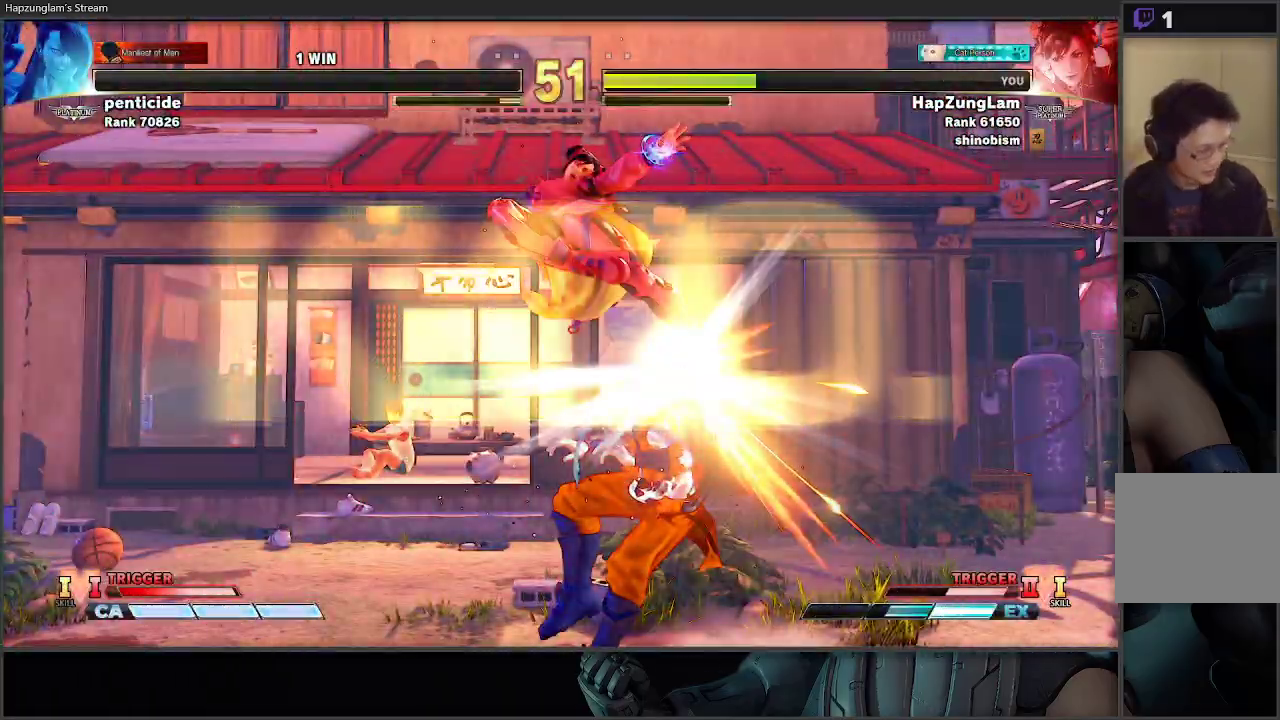
{"buttons": [], "left_stick": "center", "right_stick": "center", "events": []}
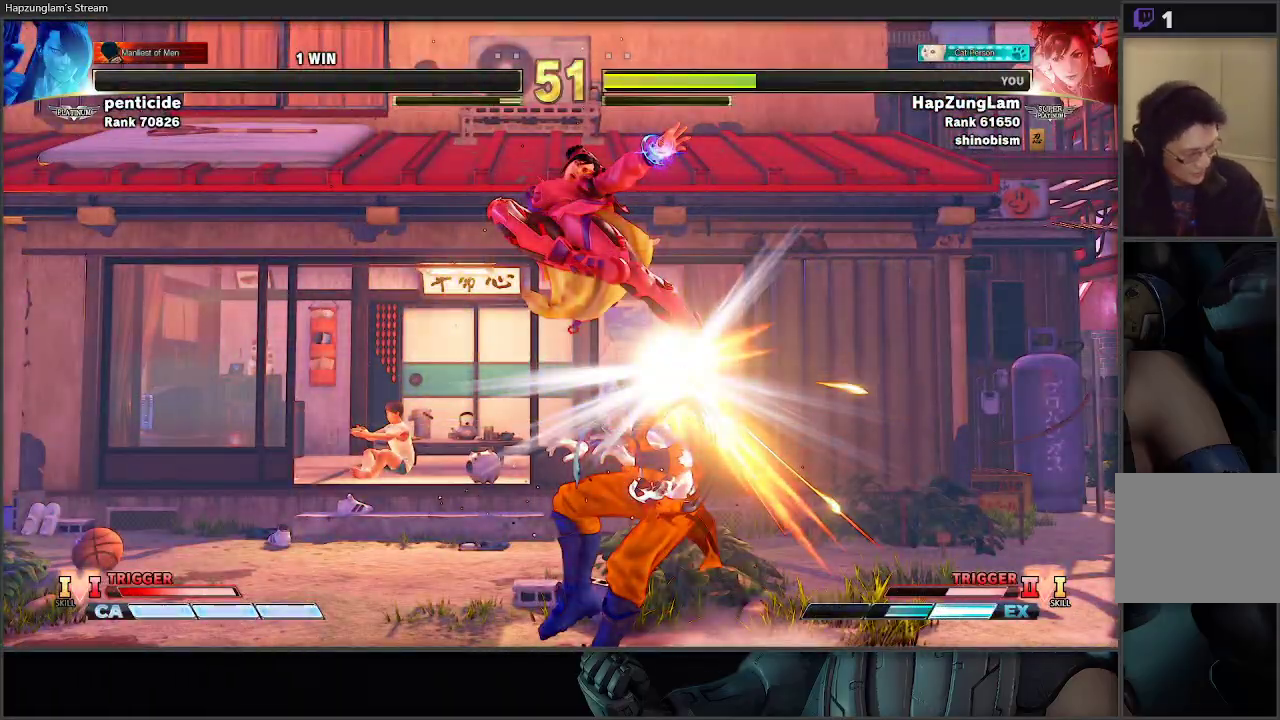
{"buttons": [], "left_stick": "center", "right_stick": "center", "events": []}
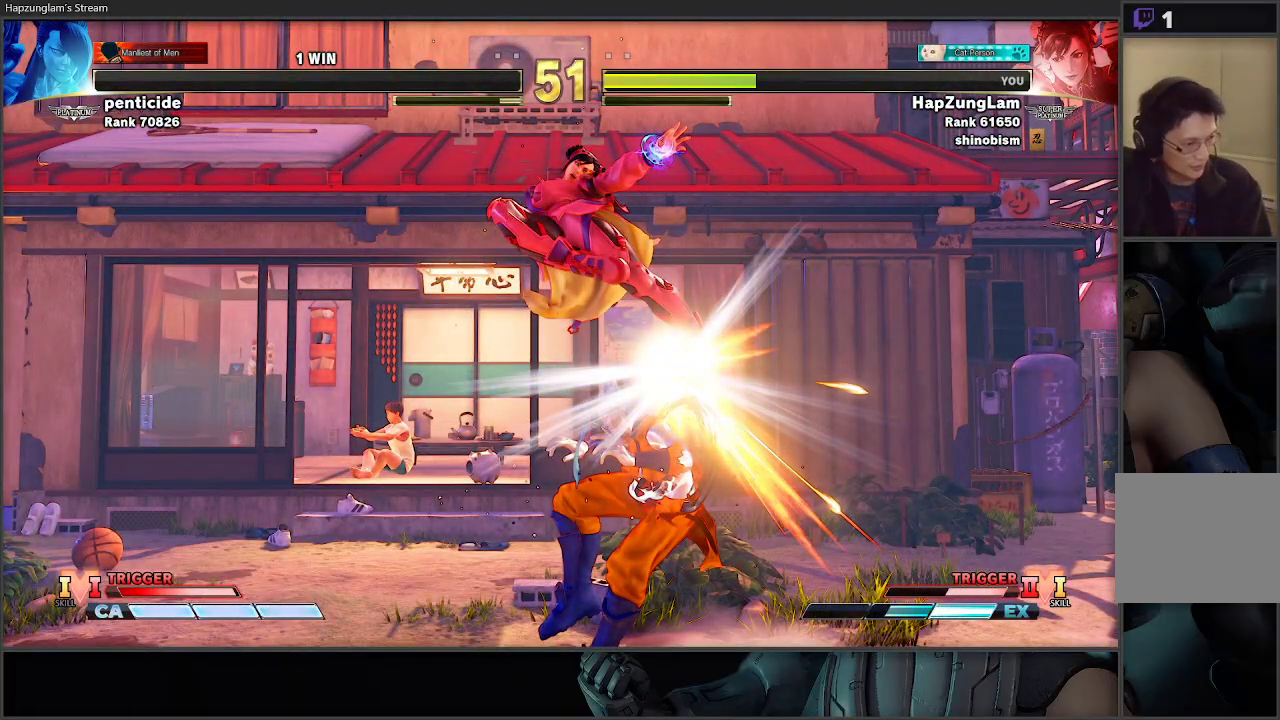
{"buttons": [], "left_stick": "center", "right_stick": "center", "events": []}
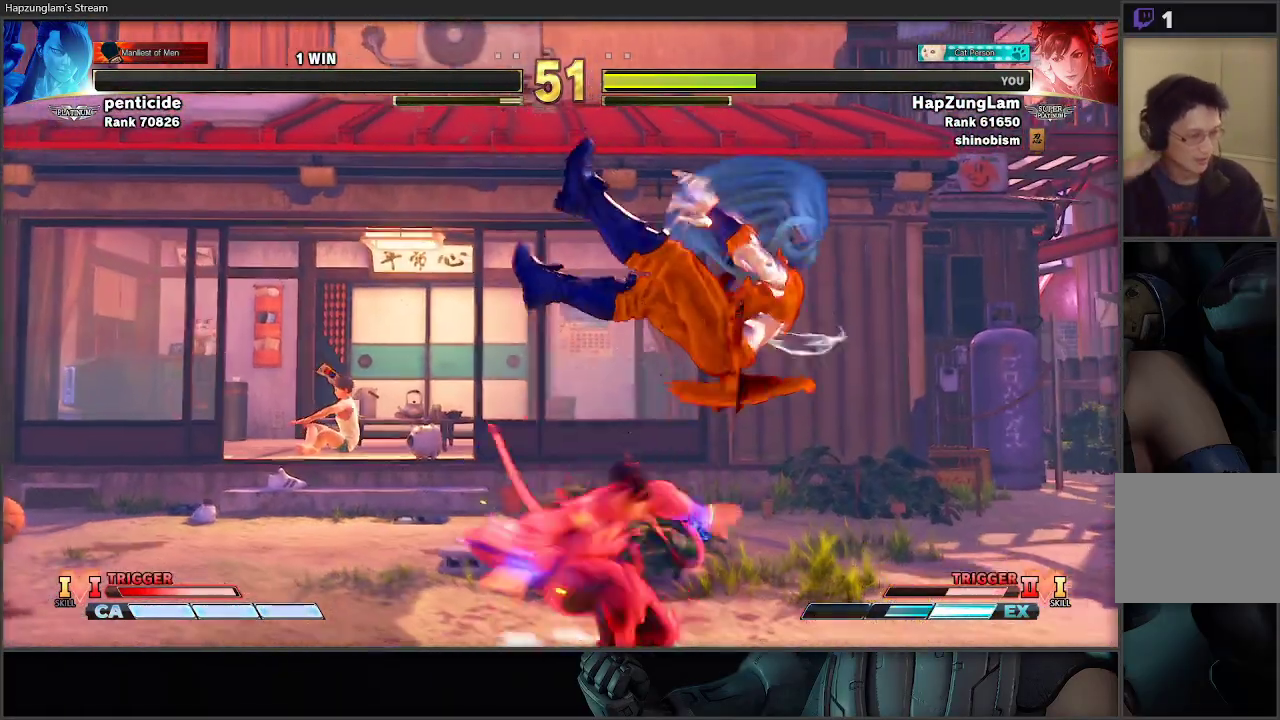
{"buttons": [], "left_stick": "center", "right_stick": "center", "events": []}
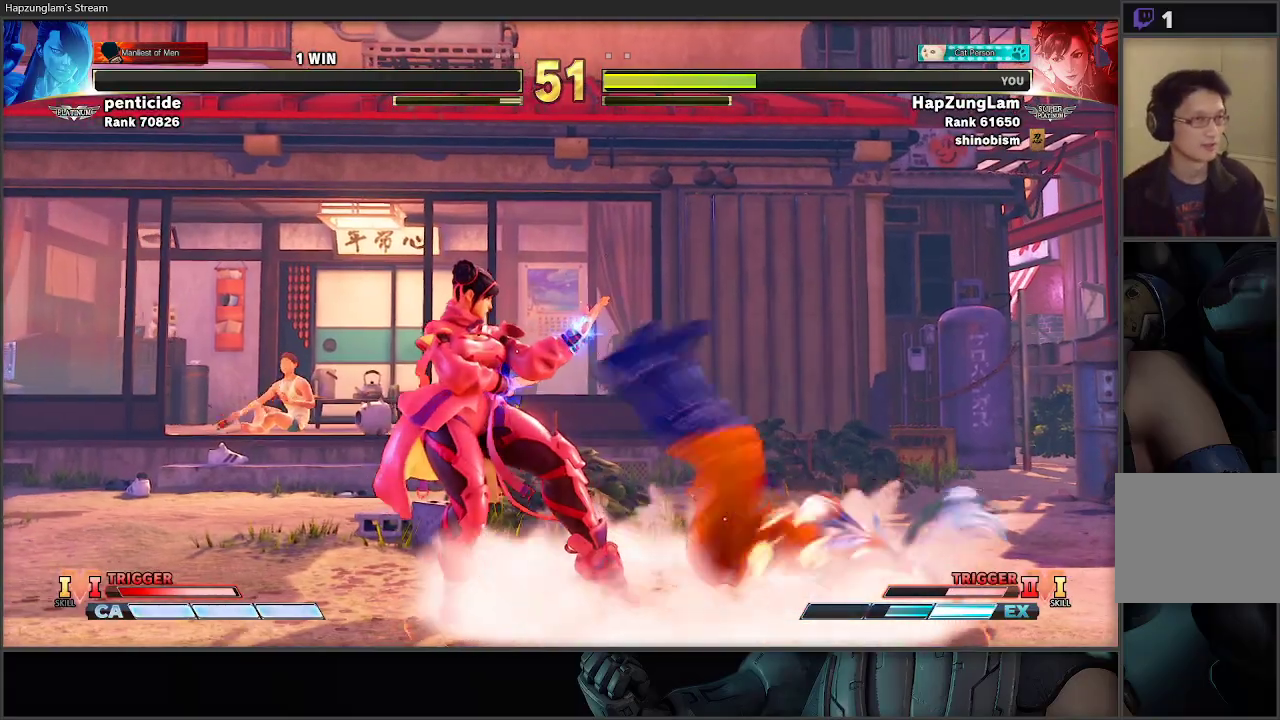
{"buttons": [], "left_stick": "center", "right_stick": "center", "events": [[367, "START", "down"], [500, "START", "up"]]}
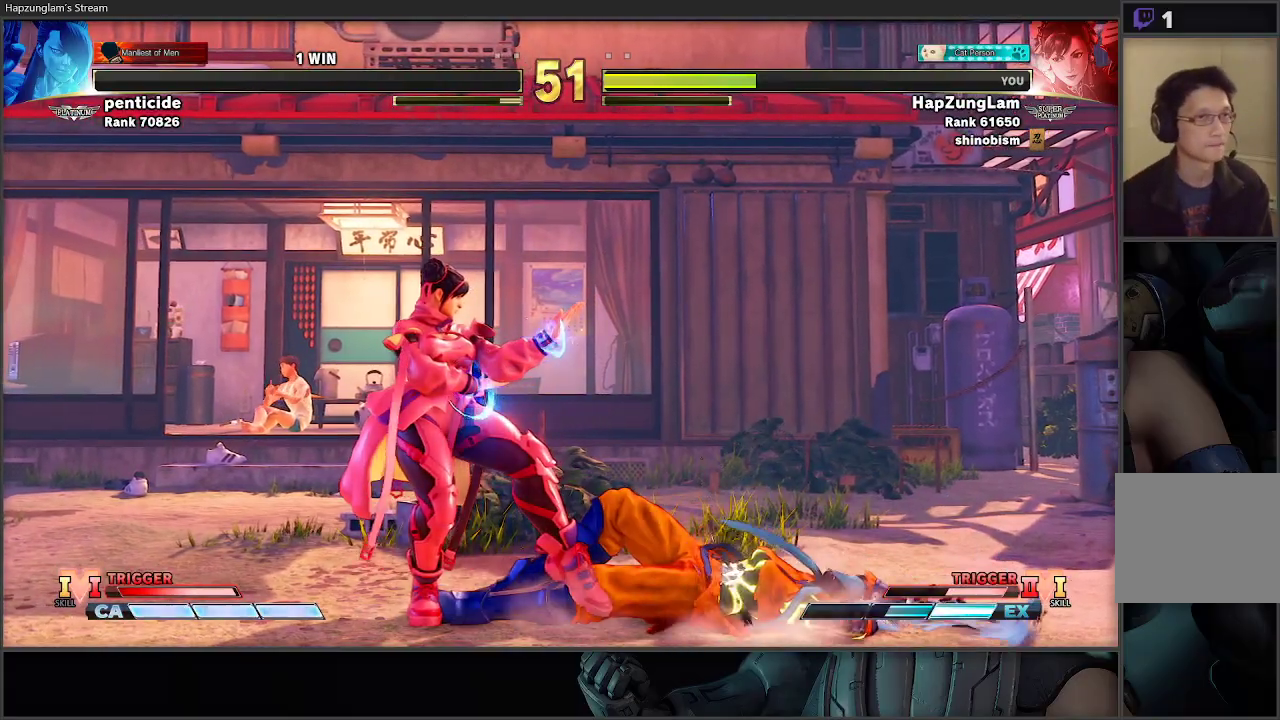
{"buttons": [], "left_stick": "center", "right_stick": "center", "events": [[67, "START", "down"], [183, "START", "up"]]}
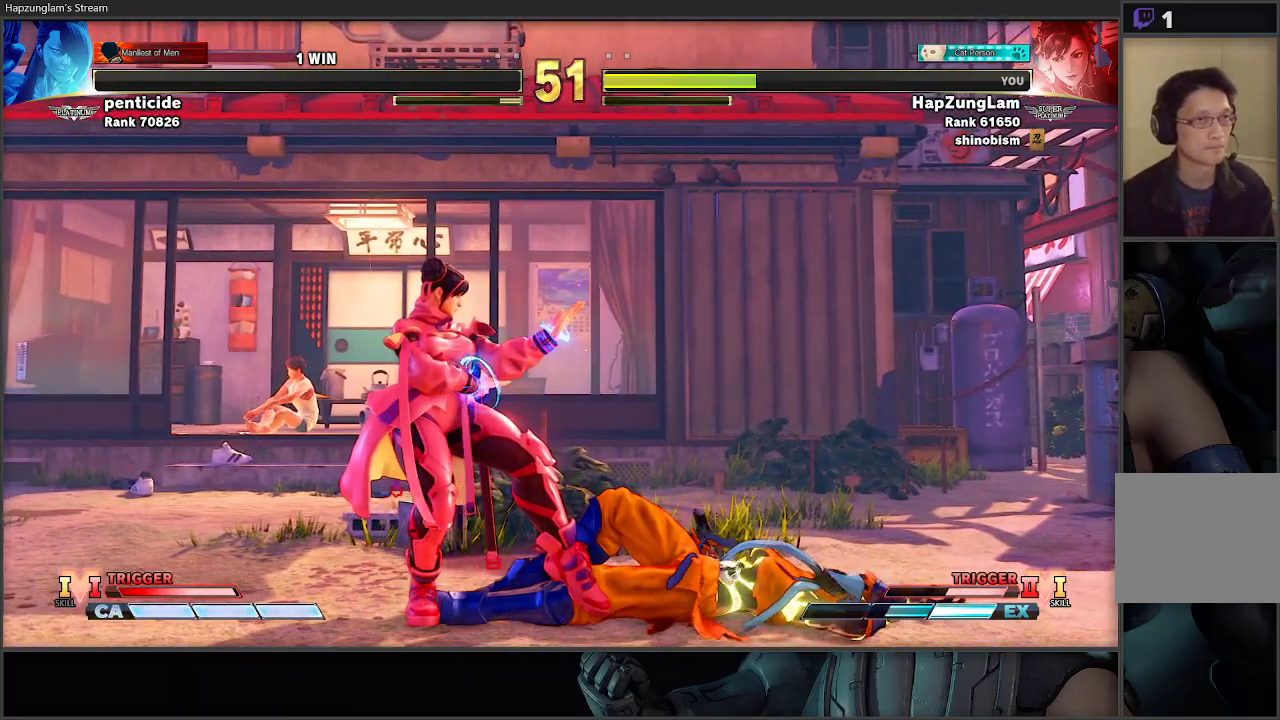
{"buttons": [], "left_stick": "center", "right_stick": "center", "events": []}
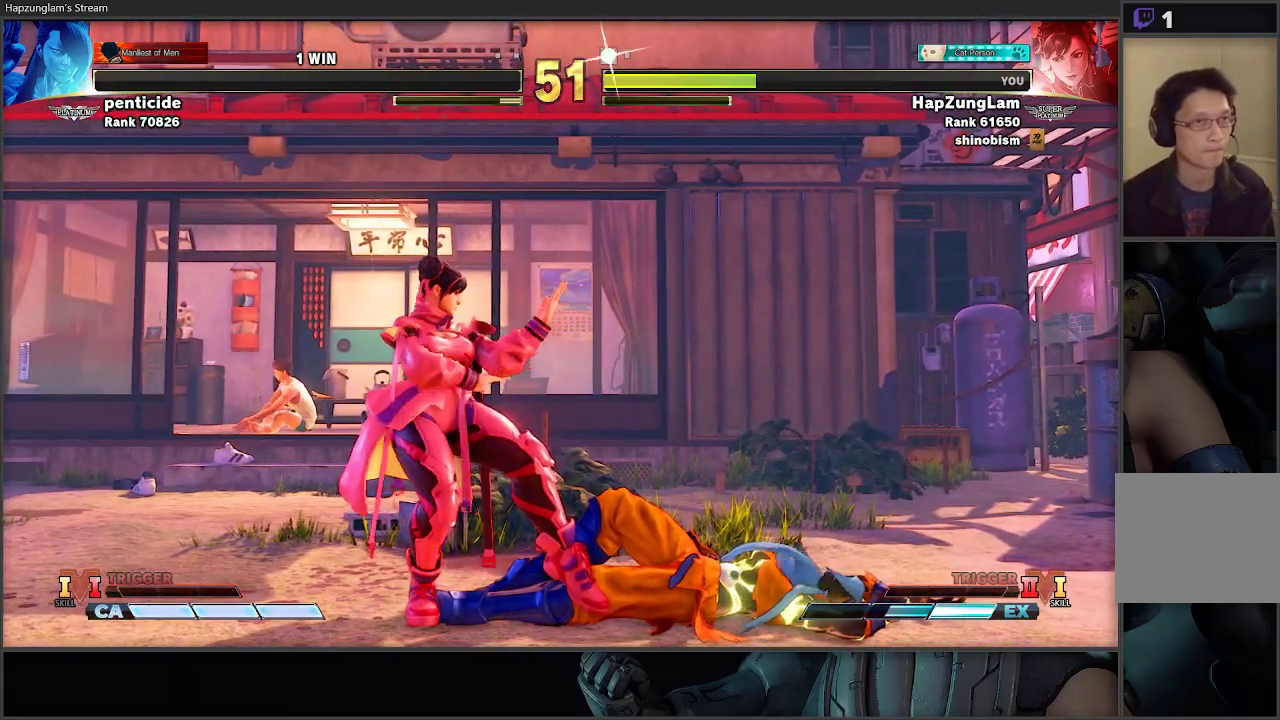
{"buttons": [], "left_stick": "right", "right_stick": "center", "events": [[167, "left_stick", "right"], [217, "START", "down"], [317, "START", "up"]]}
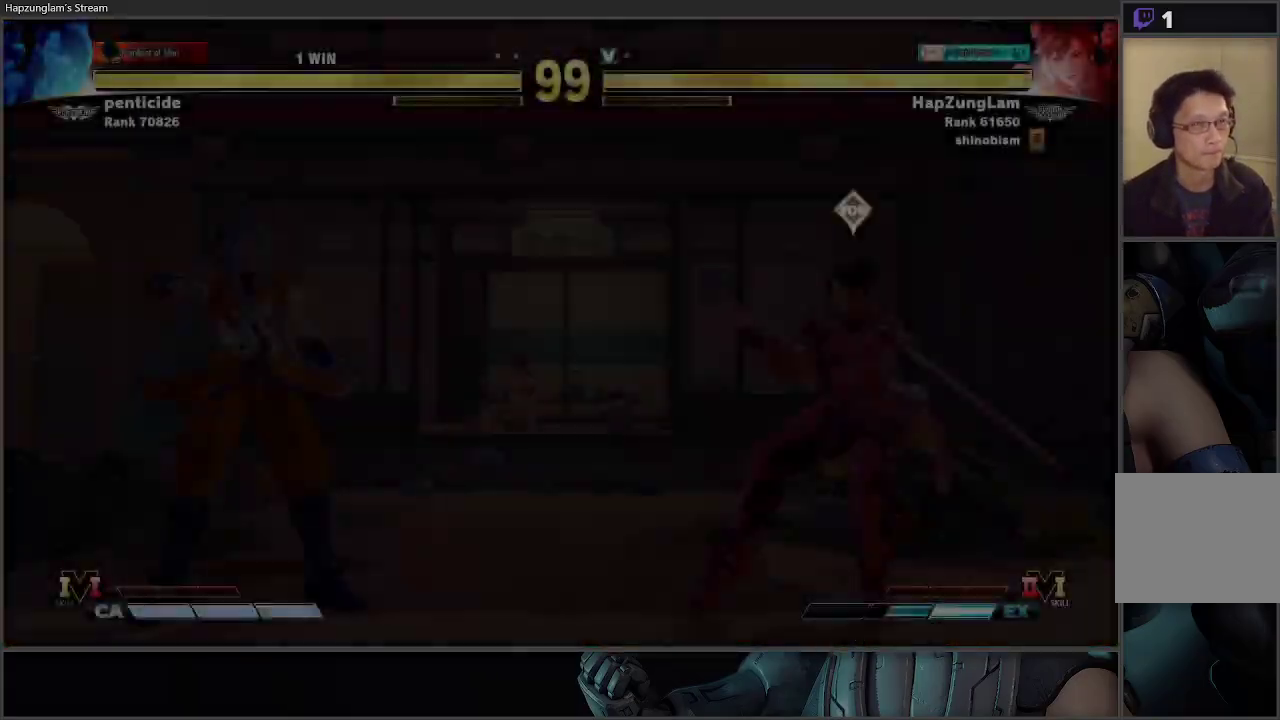
{"buttons": [], "left_stick": "right", "right_stick": "center", "events": []}
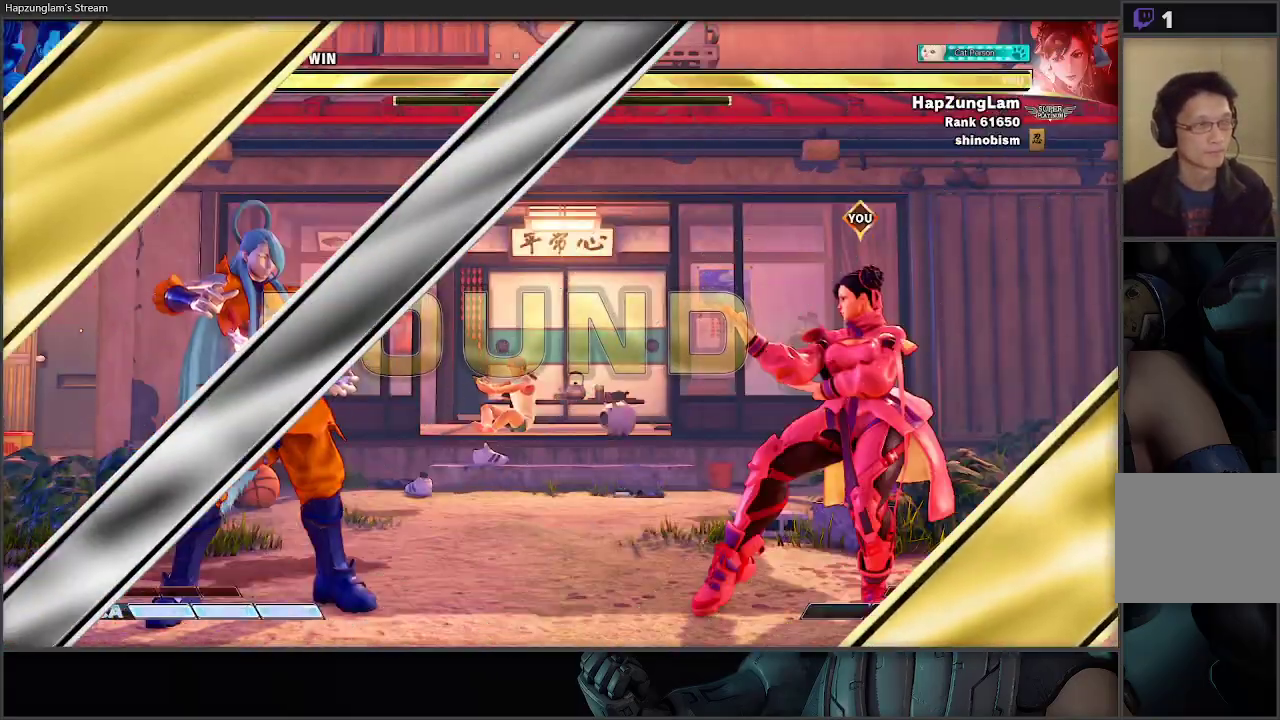
{"buttons": [], "left_stick": "down-right", "right_stick": "center", "events": [[400, "left_stick", "down-right"]]}
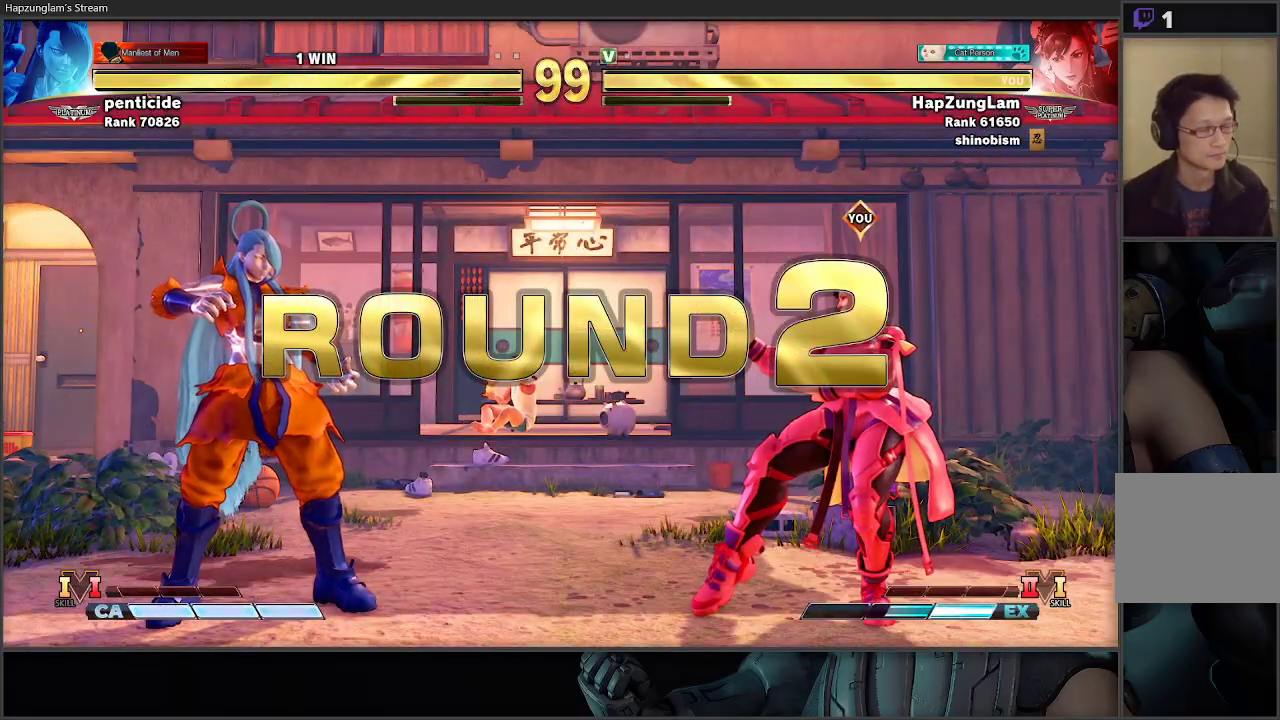
{"buttons": [], "left_stick": "down-right", "right_stick": "center", "events": []}
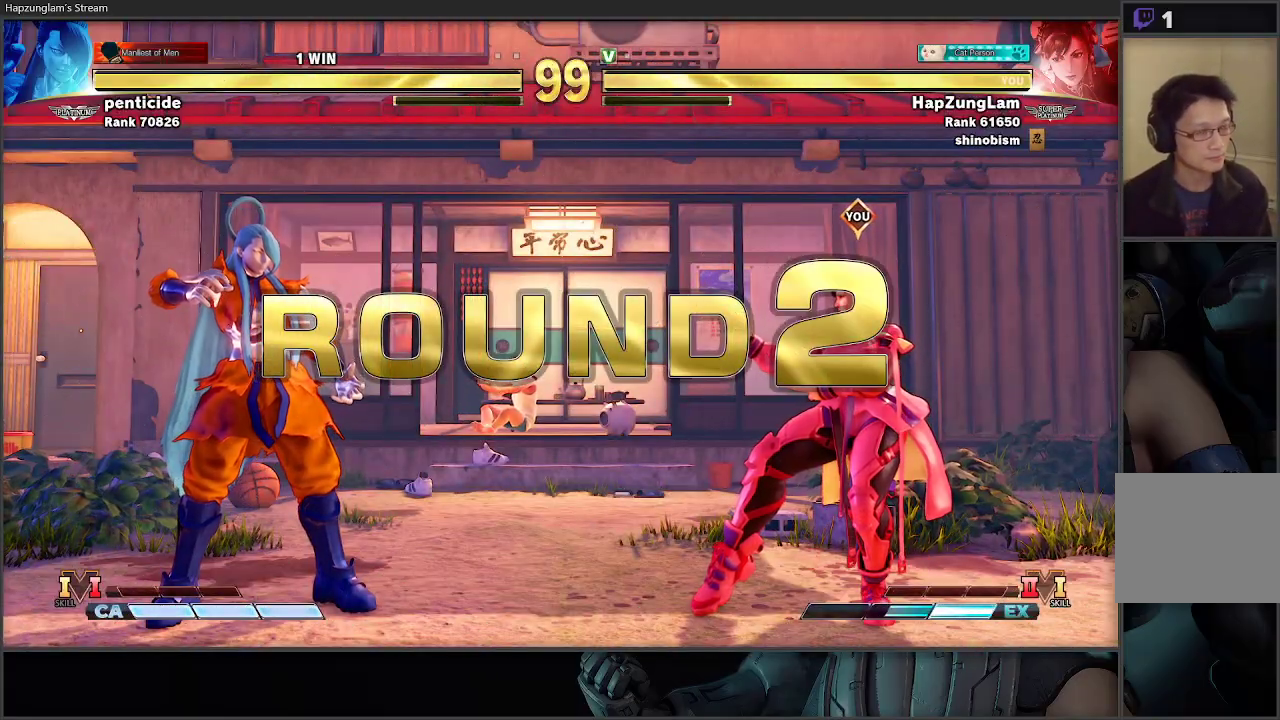
{"buttons": [], "left_stick": "down-right", "right_stick": "center", "events": []}
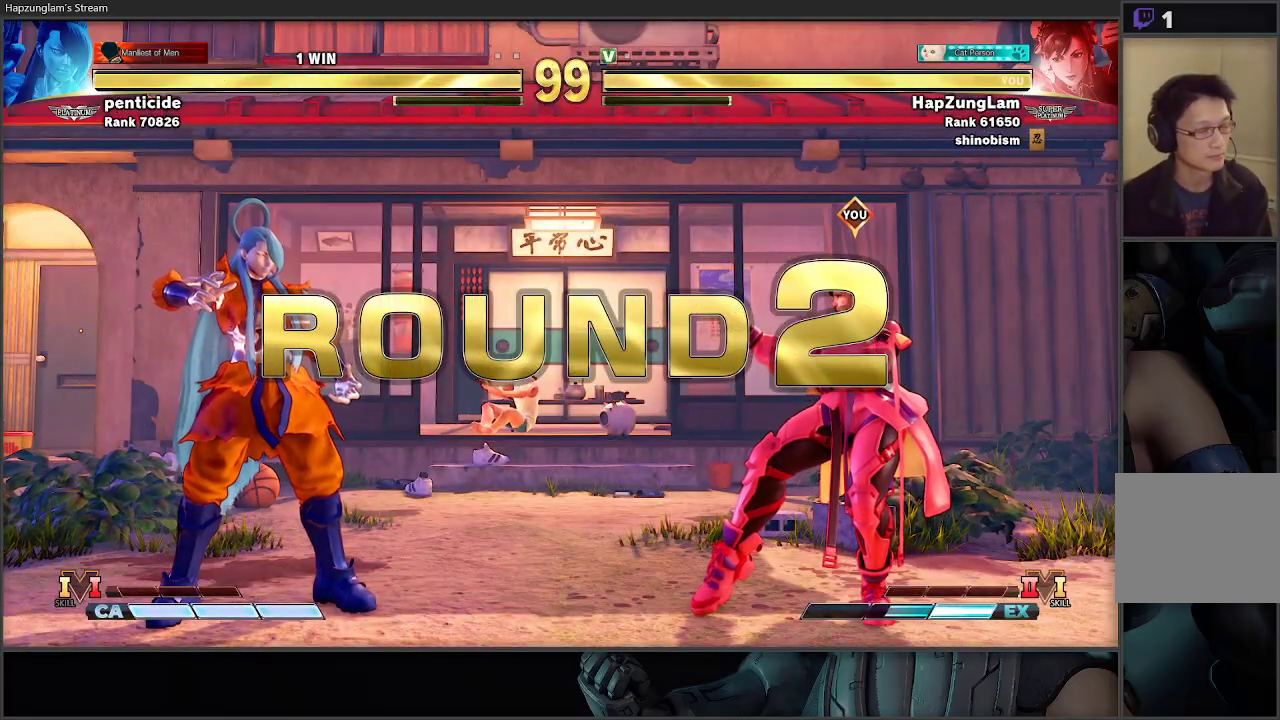
{"buttons": [], "left_stick": "down-right", "right_stick": "center", "events": []}
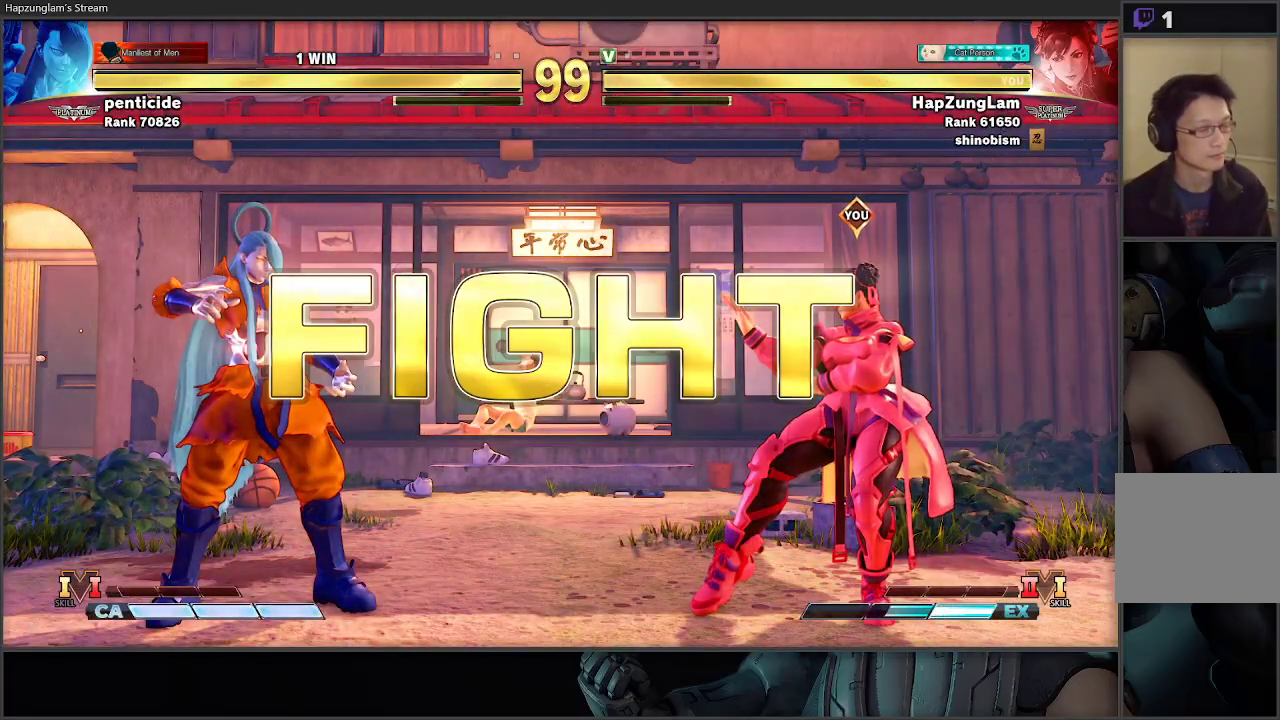
{"buttons": [], "left_stick": "left", "right_stick": "center", "events": [[483, "left_stick", "left"]]}
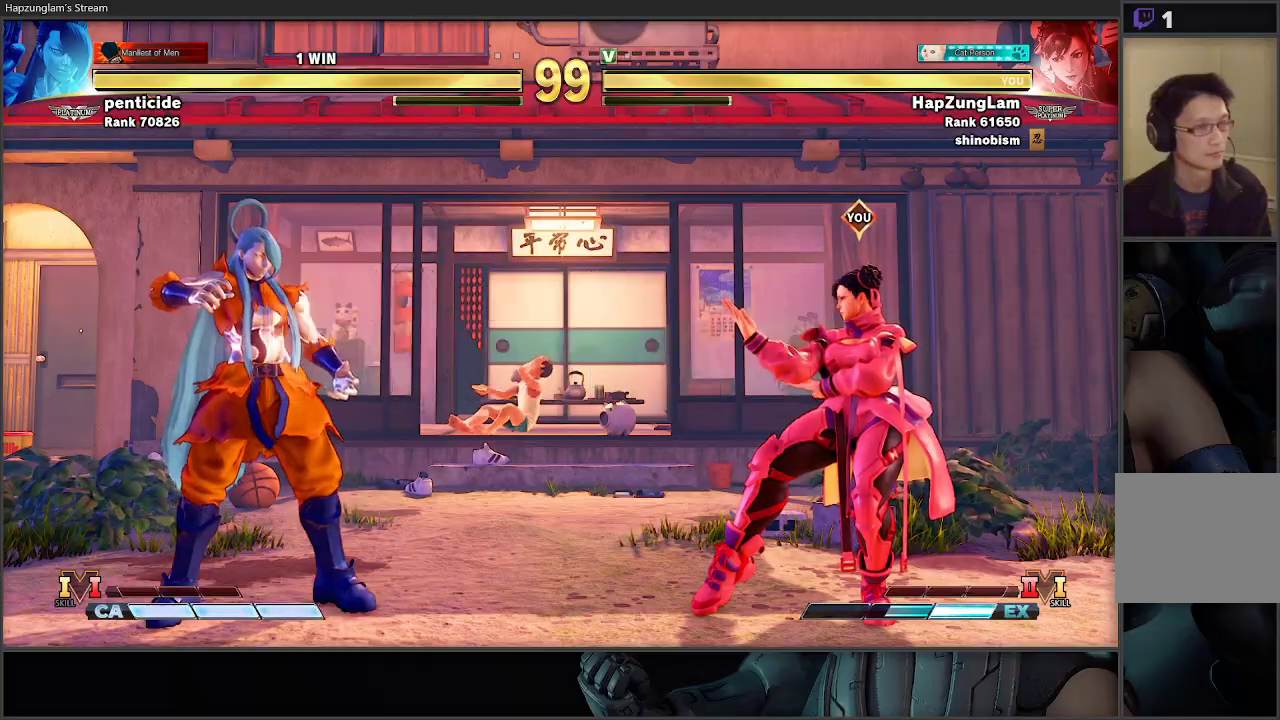
{"buttons": [], "left_stick": "down-right", "right_stick": "center", "events": [[317, "left_stick", "down-right"]]}
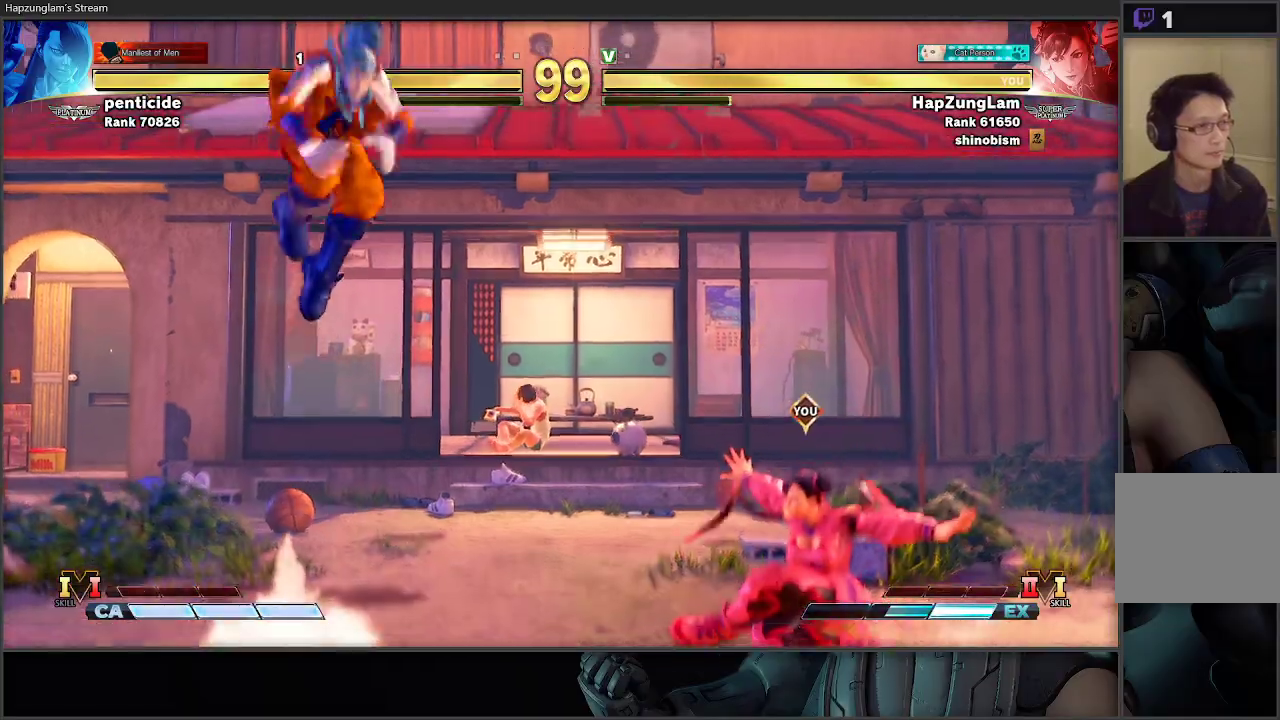
{"buttons": ["L3"], "left_stick": "down-right", "right_stick": "center", "events": [[433, "L3", "down"]]}
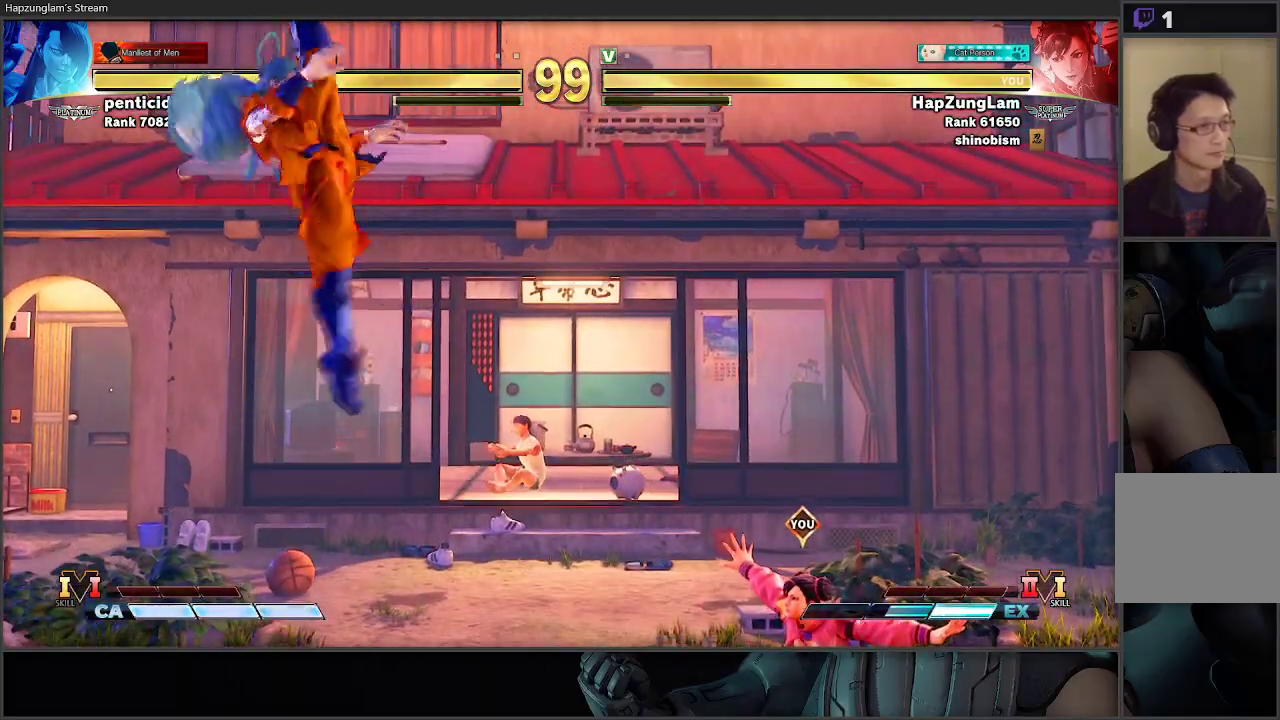
{"buttons": ["A", "R2"], "left_stick": "left", "right_stick": "center", "events": [[183, "L3", "up"], [267, "left_stick", "right"], [367, "L3", "down"], [433, "L3", "up"], [433, "left_stick", "down"], [483, "A", "down"], [483, "R2", "down"], [483, "left_stick", "left"]]}
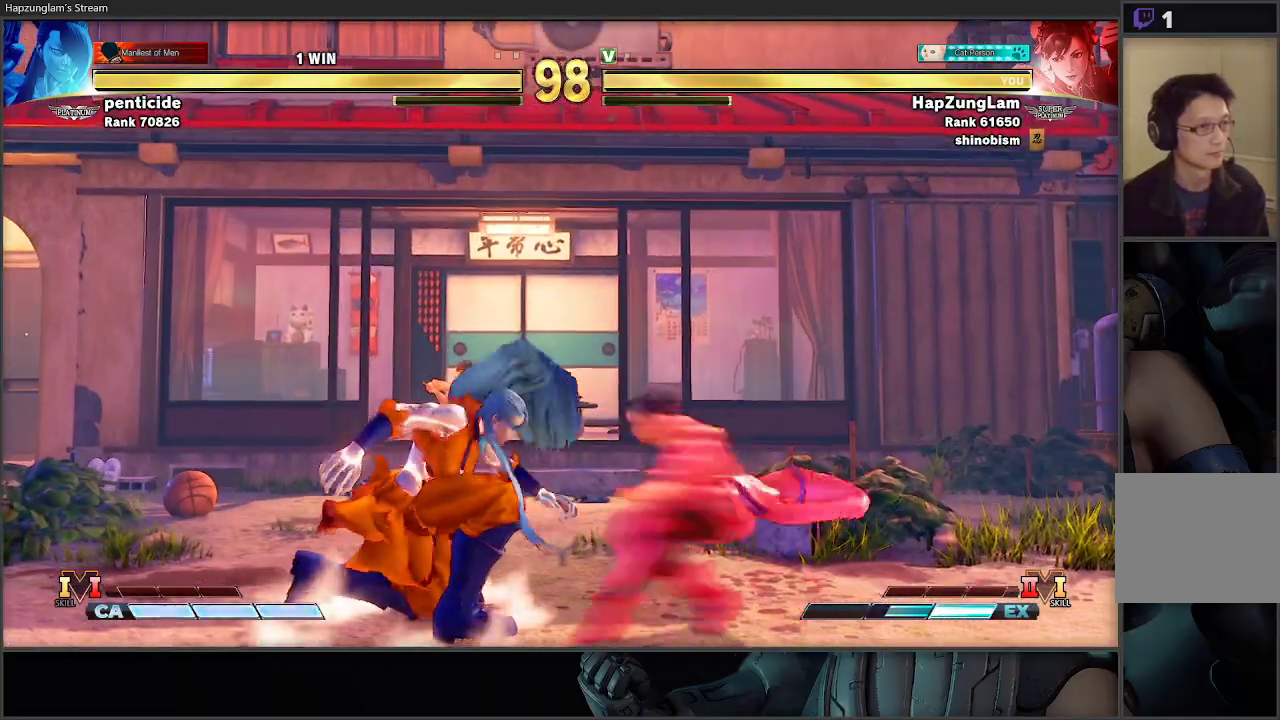
{"buttons": ["L3"], "left_stick": "down-right", "right_stick": "center", "events": [[17, "L3", "down"], [50, "left_stick", "down-right"], [100, "R2", "up"], [117, "A", "up"], [167, "A", "down"], [217, "A", "up"]]}